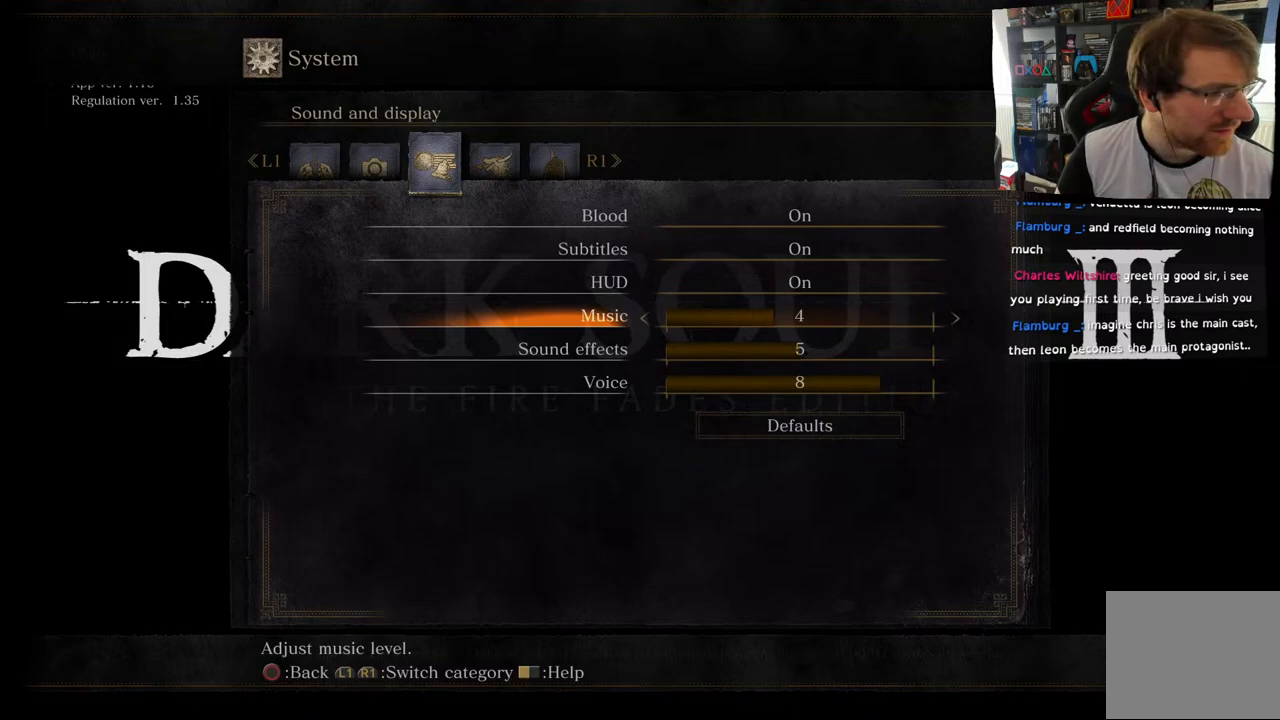
Gameplay with a controller (PlayStation layout); each line is a JSON object with the inputs held at the frame after it. "events" lists button and stick changes between this image and that frame as [ms after this image, input, new state], when the widget could be followed in between.
{"buttons": [], "left_stick": "center", "right_stick": "center", "events": []}
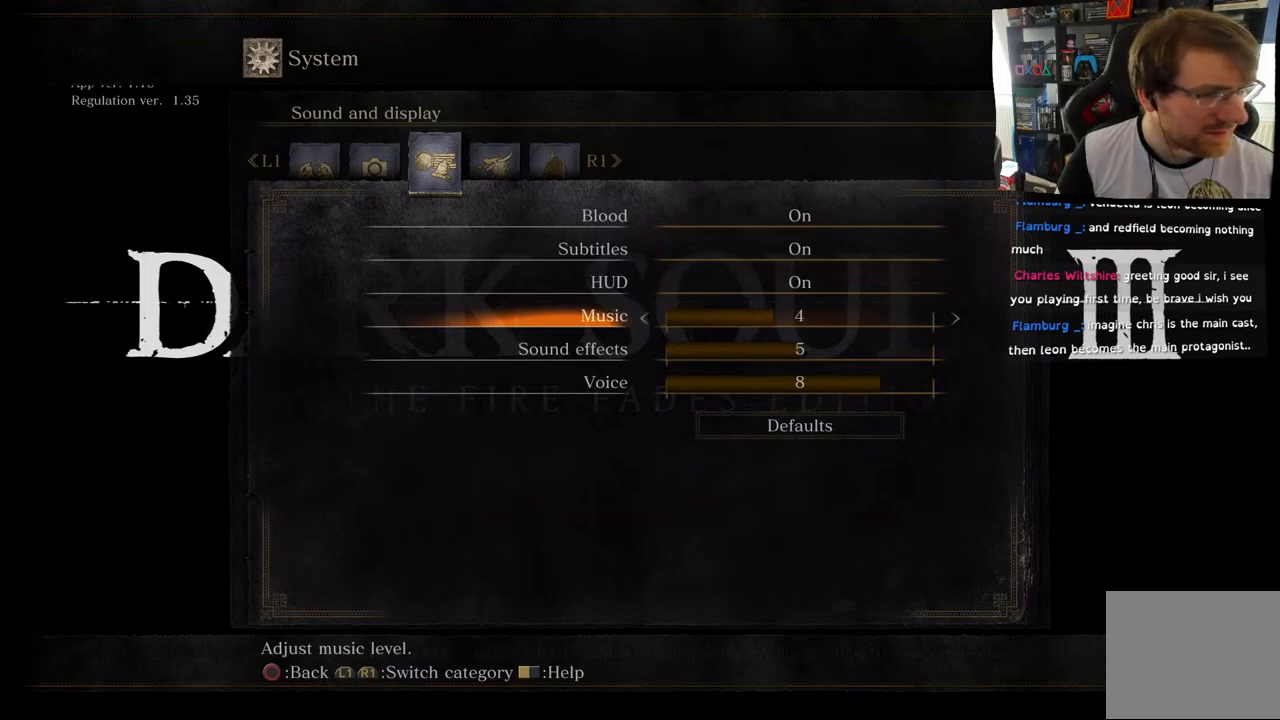
{"buttons": [], "left_stick": "center", "right_stick": "center", "events": [[167, "DPAD_LEFT", "down"], [333, "DPAD_LEFT", "up"]]}
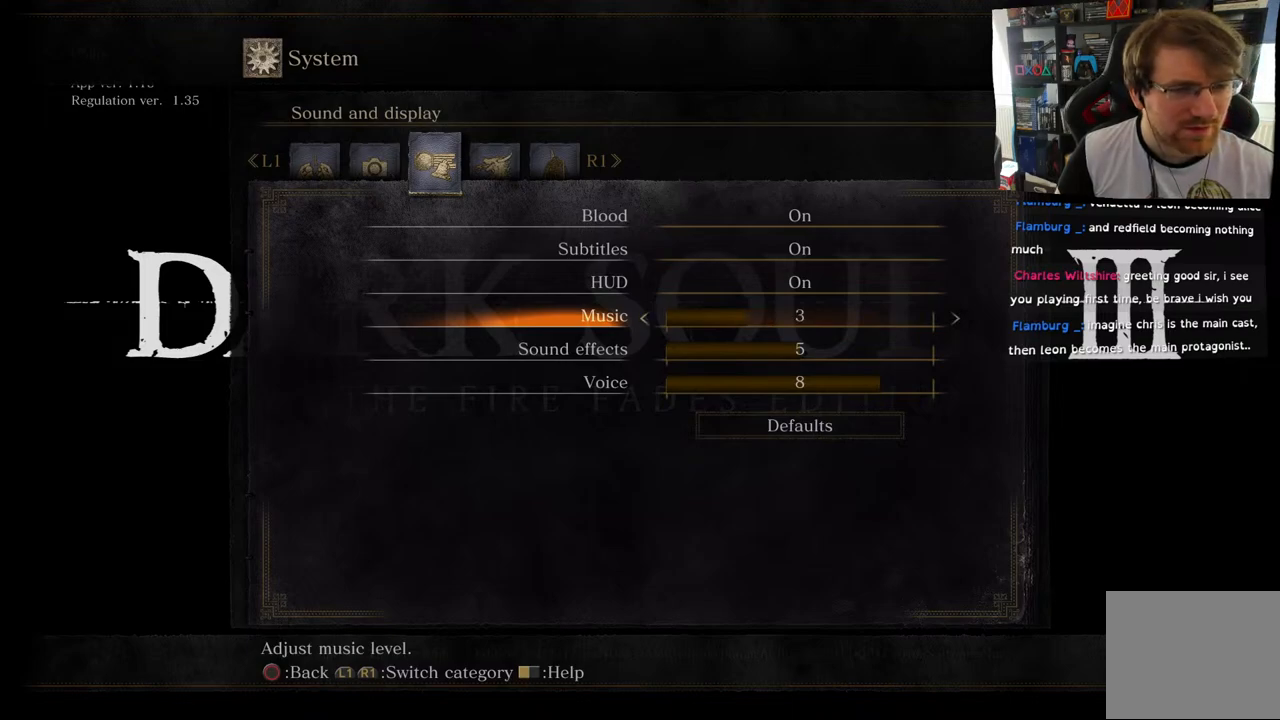
{"buttons": [], "left_stick": "center", "right_stick": "center", "events": []}
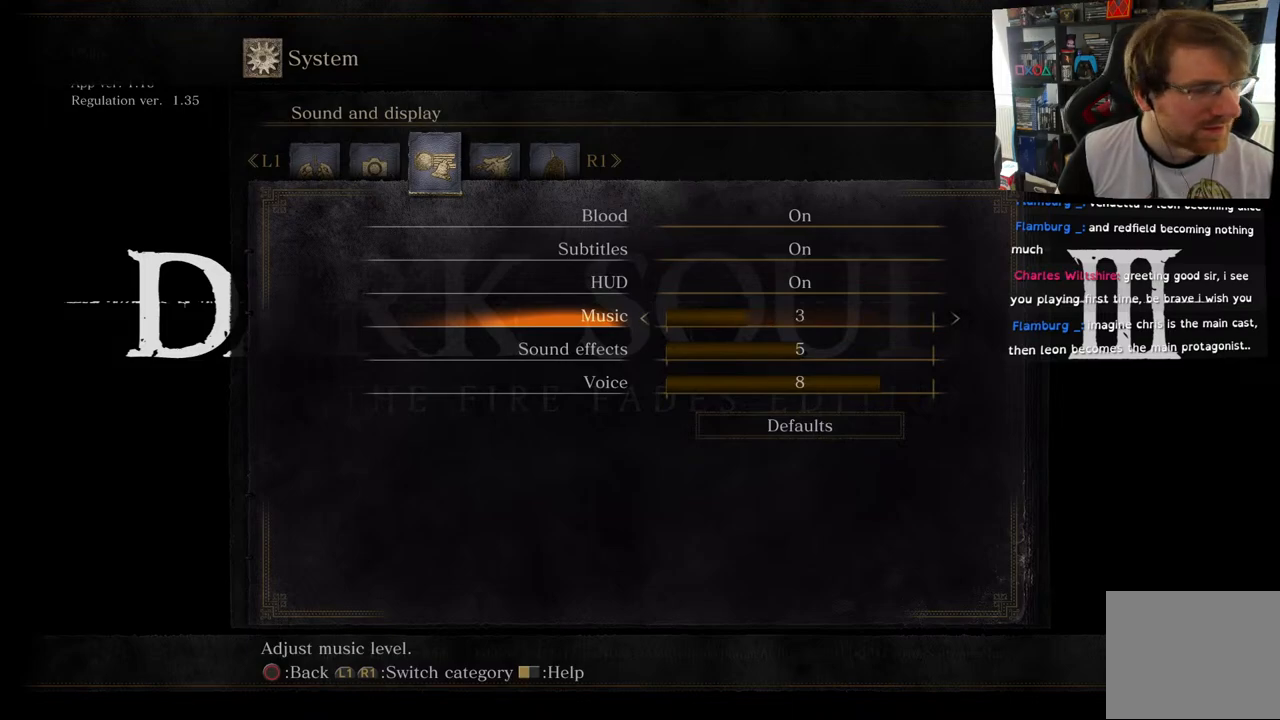
{"buttons": [], "left_stick": "center", "right_stick": "center", "events": []}
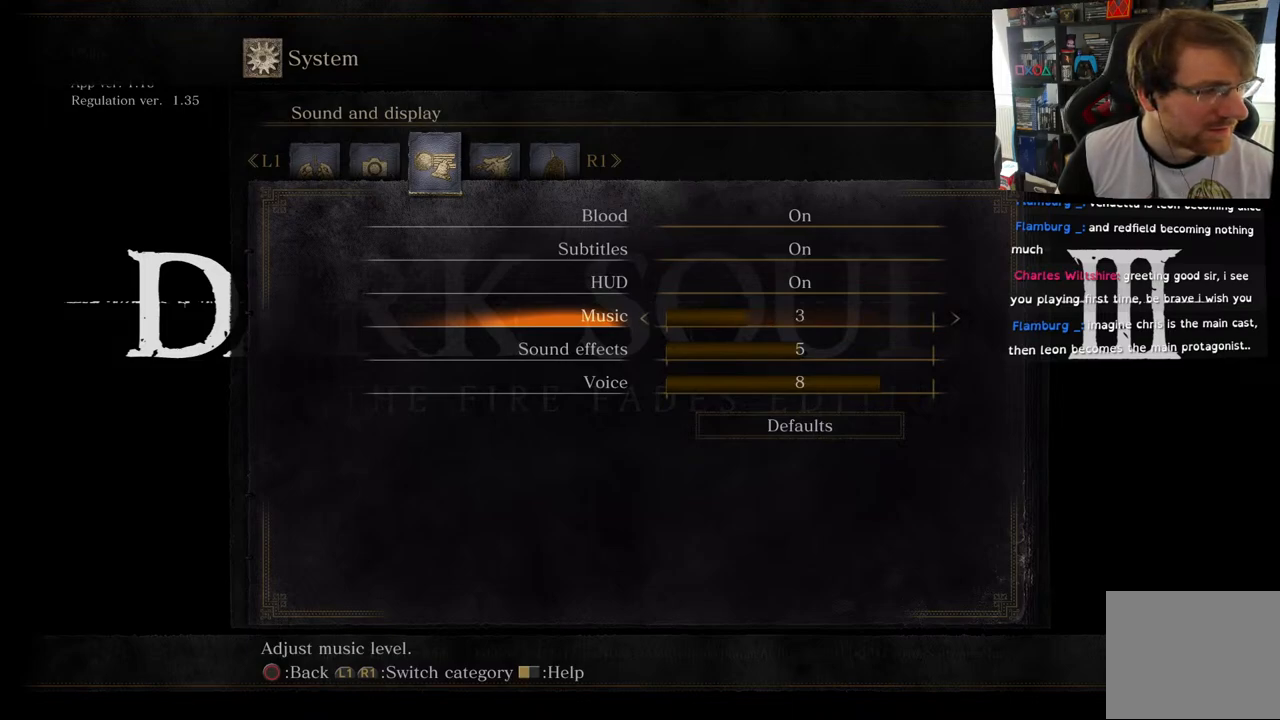
{"buttons": [], "left_stick": "center", "right_stick": "center", "events": []}
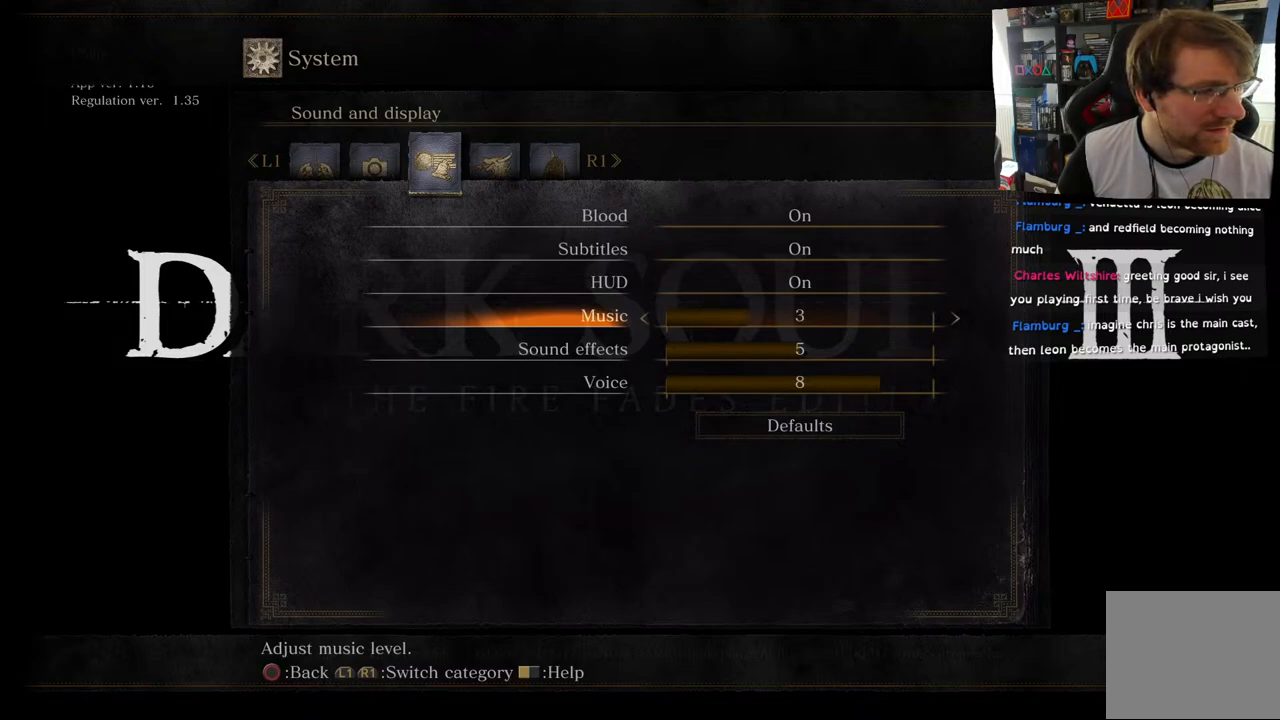
{"buttons": [], "left_stick": "center", "right_stick": "center", "events": []}
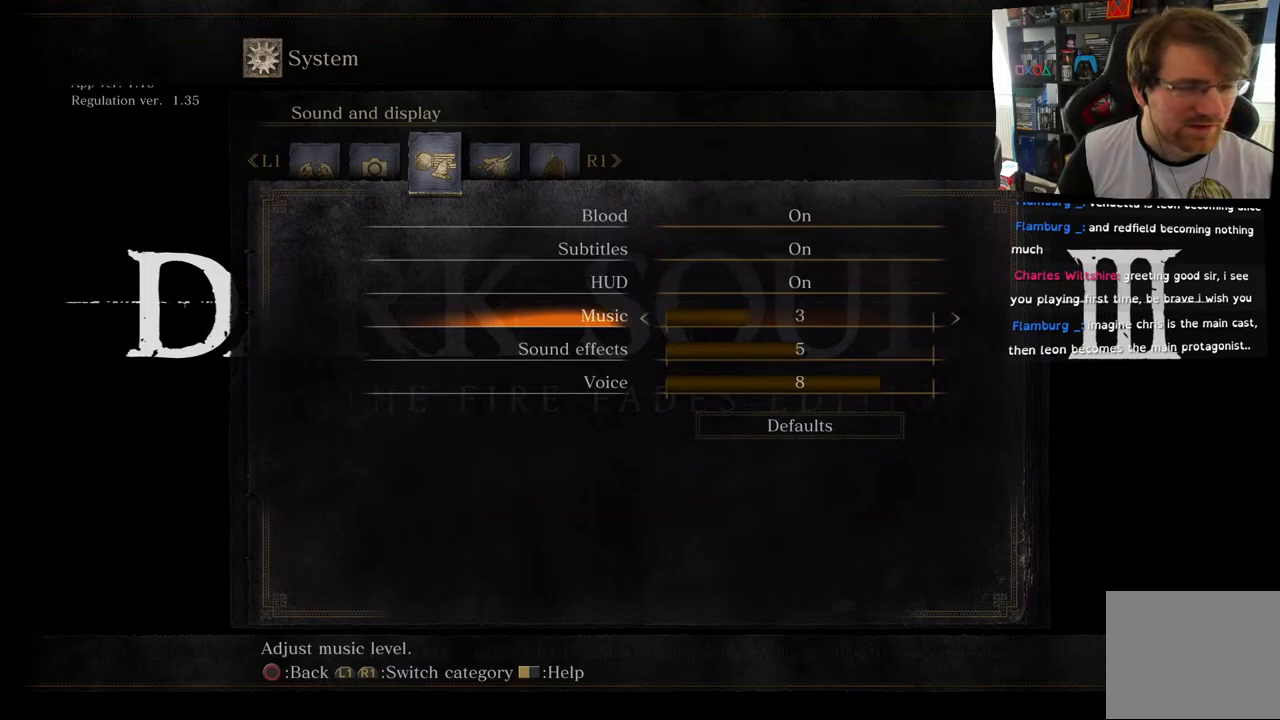
{"buttons": ["DPAD_RIGHT"], "left_stick": "center", "right_stick": "center", "events": [[350, "DPAD_RIGHT", "down"]]}
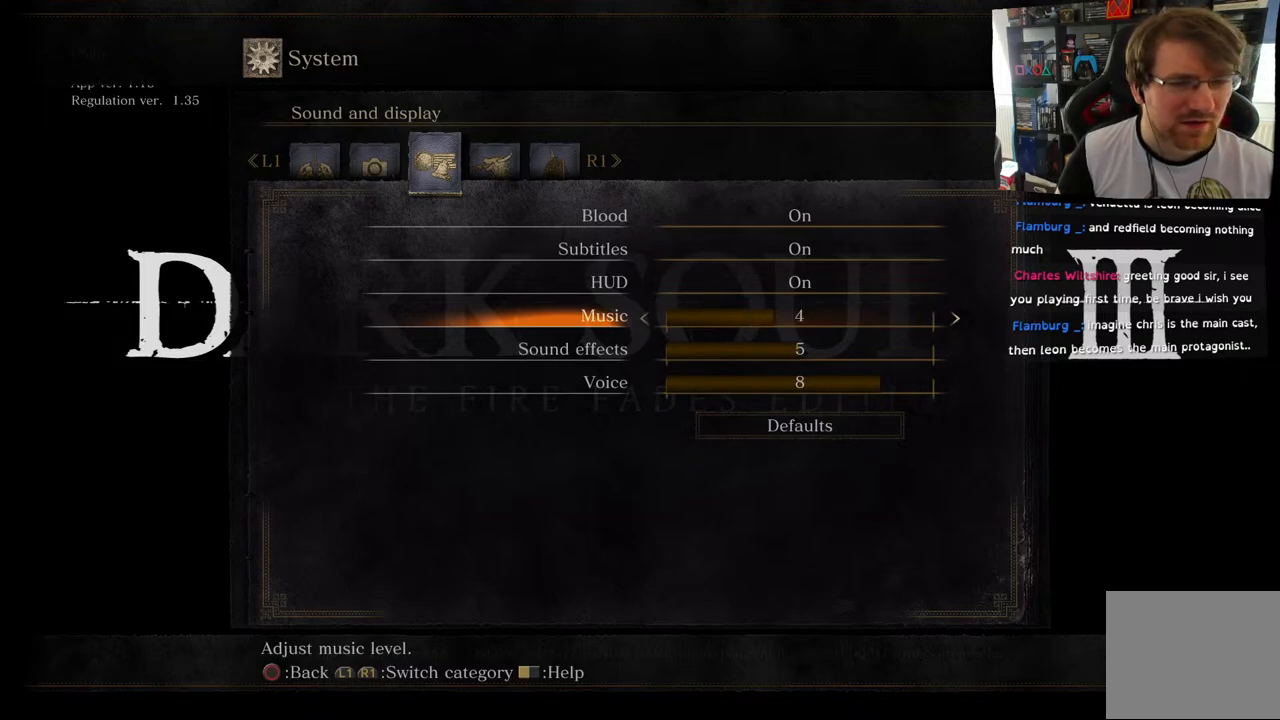
{"buttons": ["DPAD_DOWN"], "left_stick": "center", "right_stick": "center", "events": [[17, "DPAD_RIGHT", "up"], [350, "DPAD_DOWN", "down"]]}
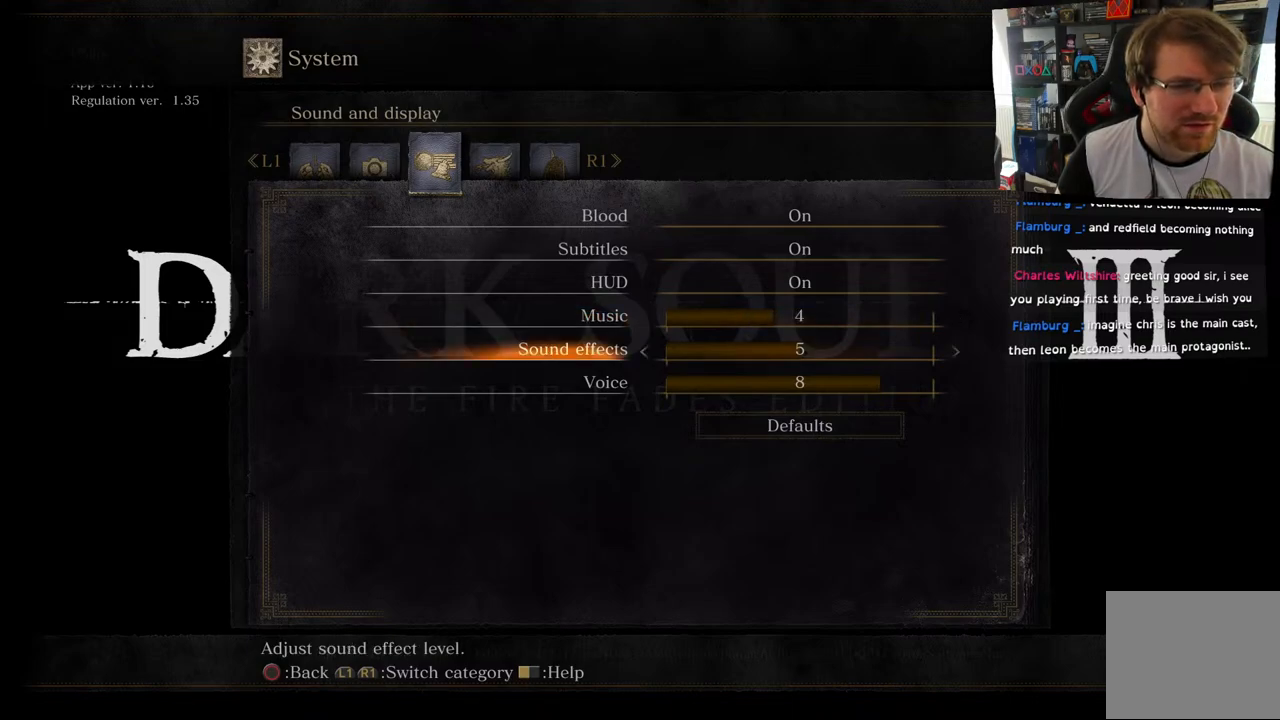
{"buttons": [], "left_stick": "center", "right_stick": "center", "events": [[17, "DPAD_DOWN", "up"]]}
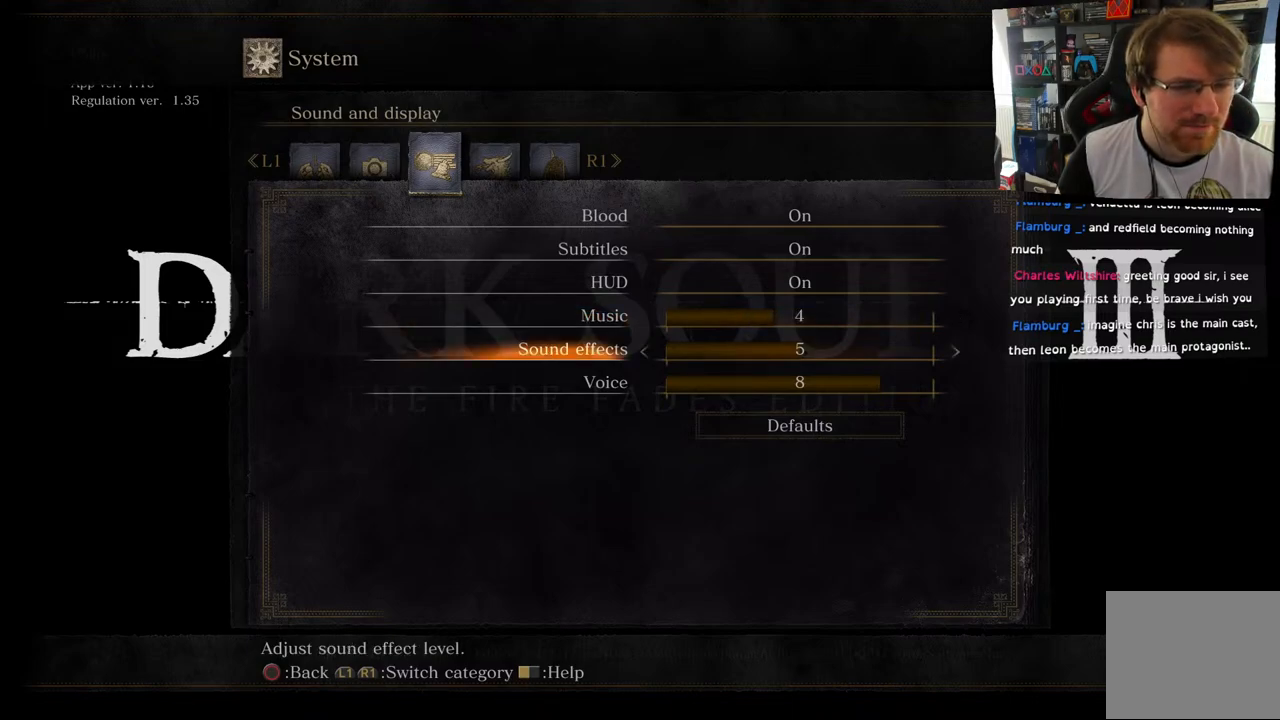
{"buttons": [], "left_stick": "center", "right_stick": "center", "events": []}
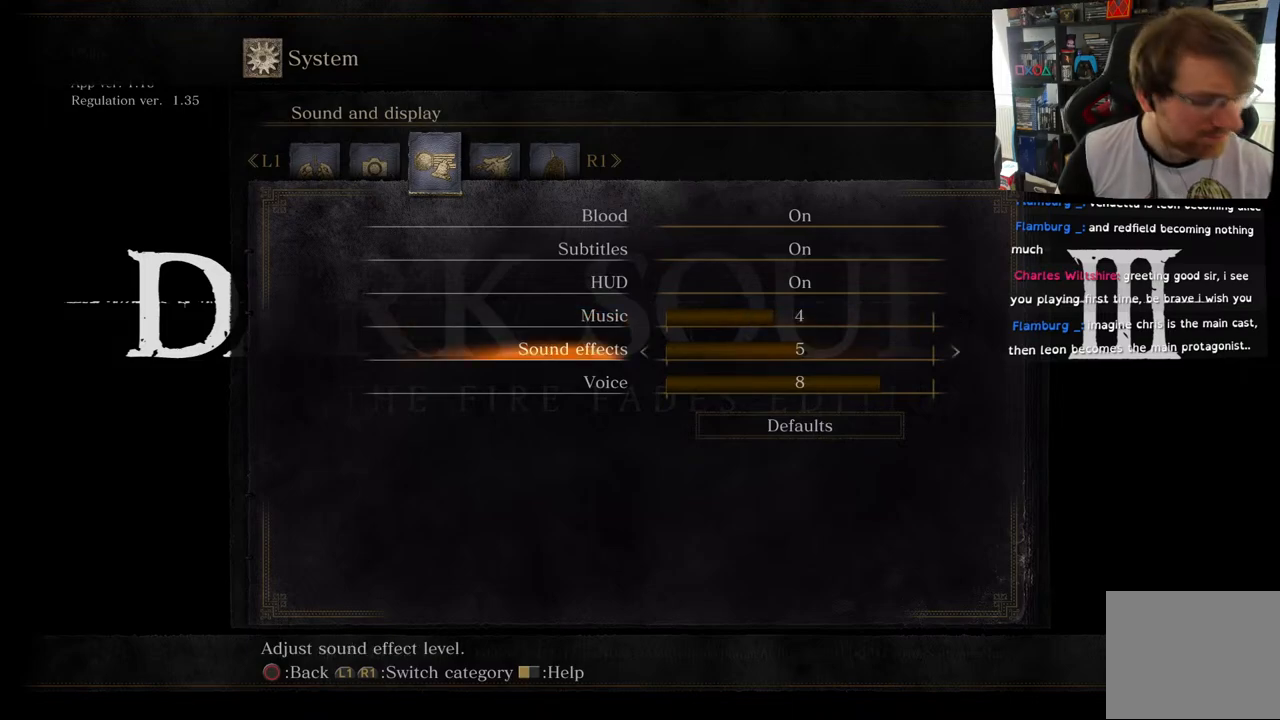
{"buttons": [], "left_stick": "center", "right_stick": "center", "events": []}
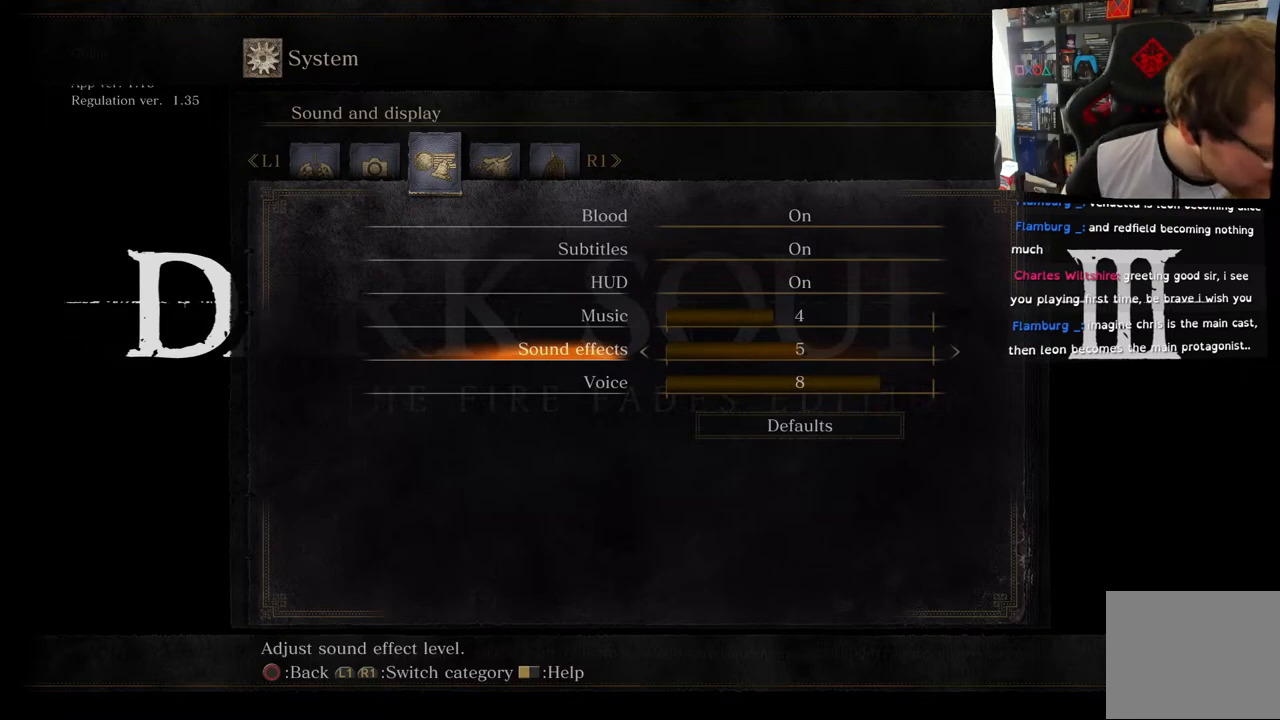
{"buttons": [], "left_stick": "center", "right_stick": "center", "events": []}
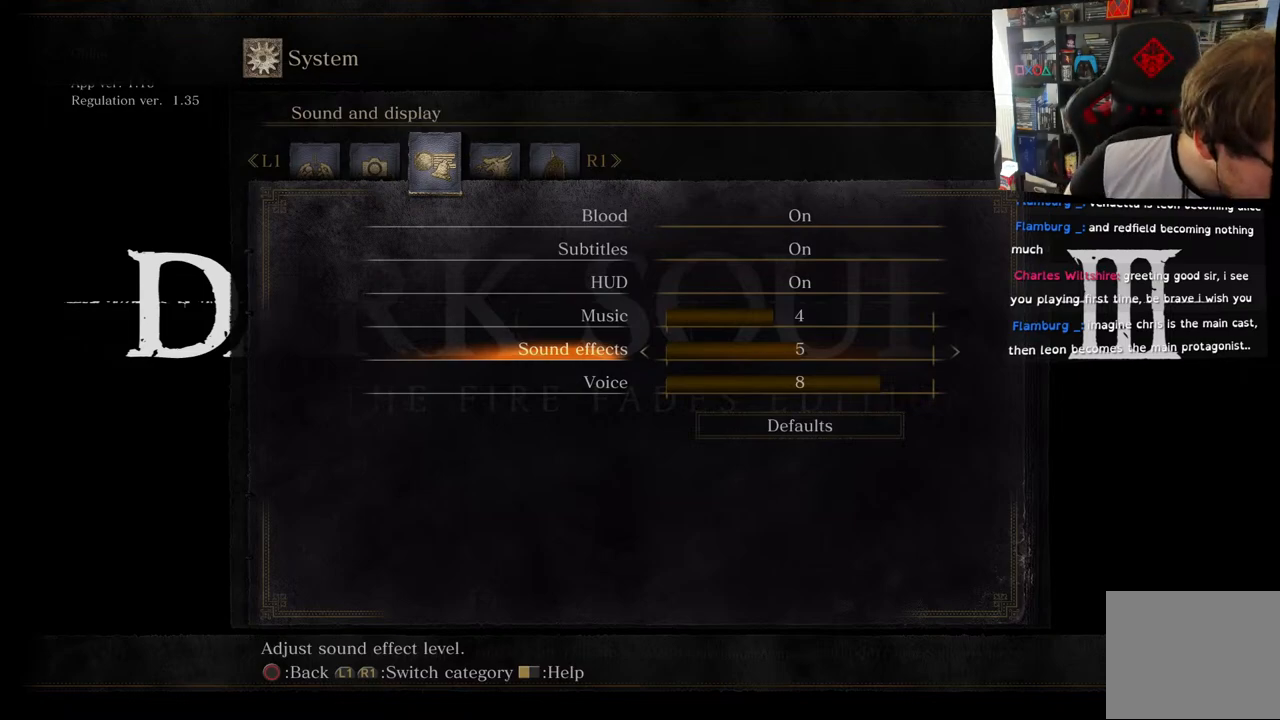
{"buttons": [], "left_stick": "center", "right_stick": "center", "events": []}
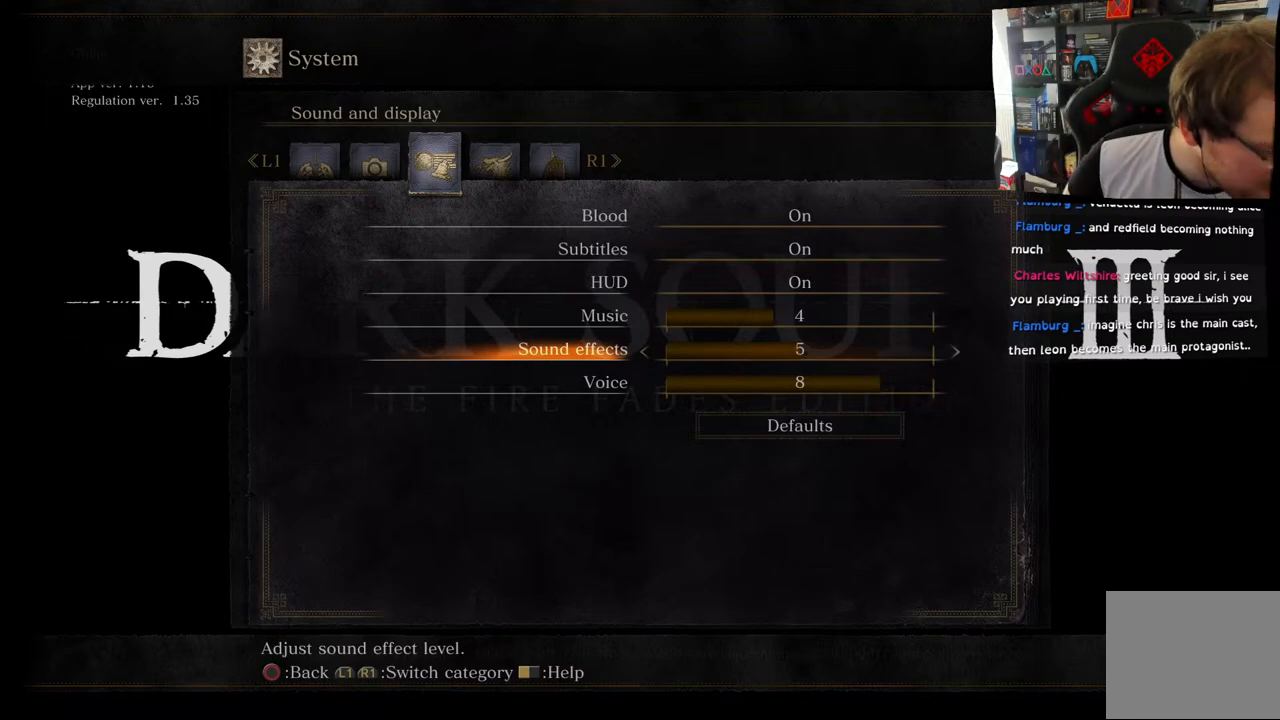
{"buttons": [], "left_stick": "center", "right_stick": "center", "events": []}
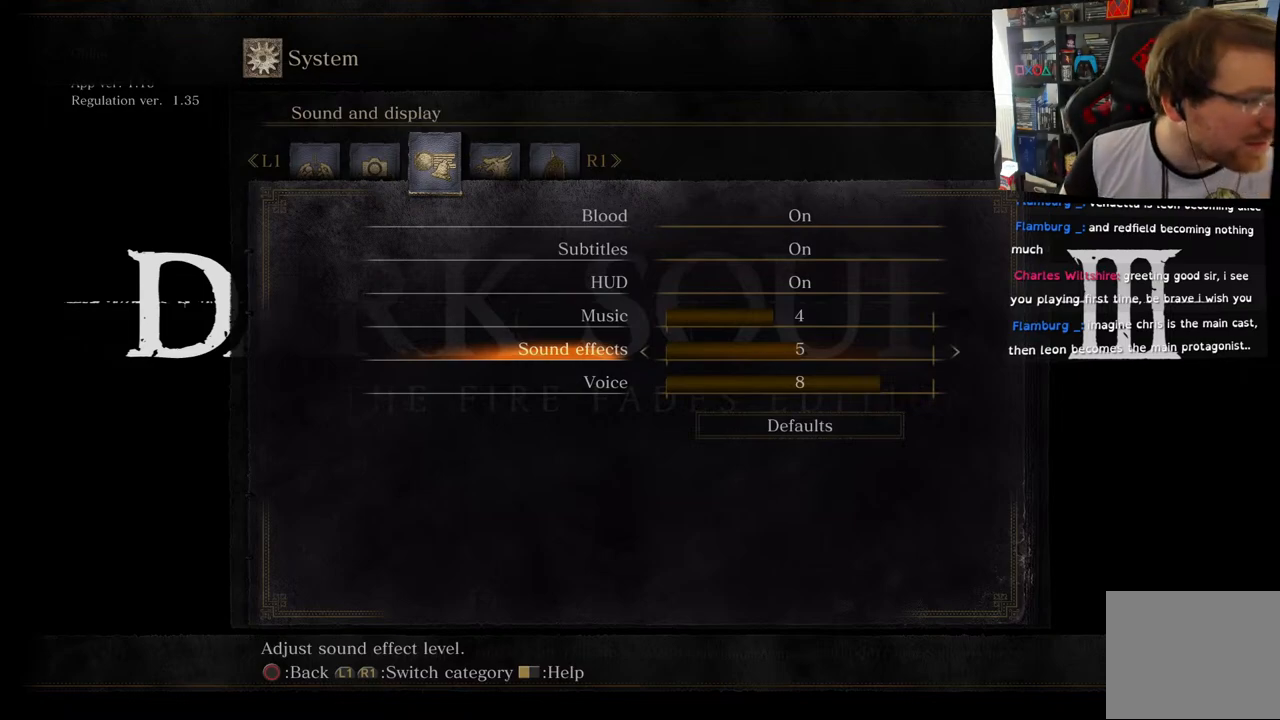
{"buttons": [], "left_stick": "center", "right_stick": "center", "events": []}
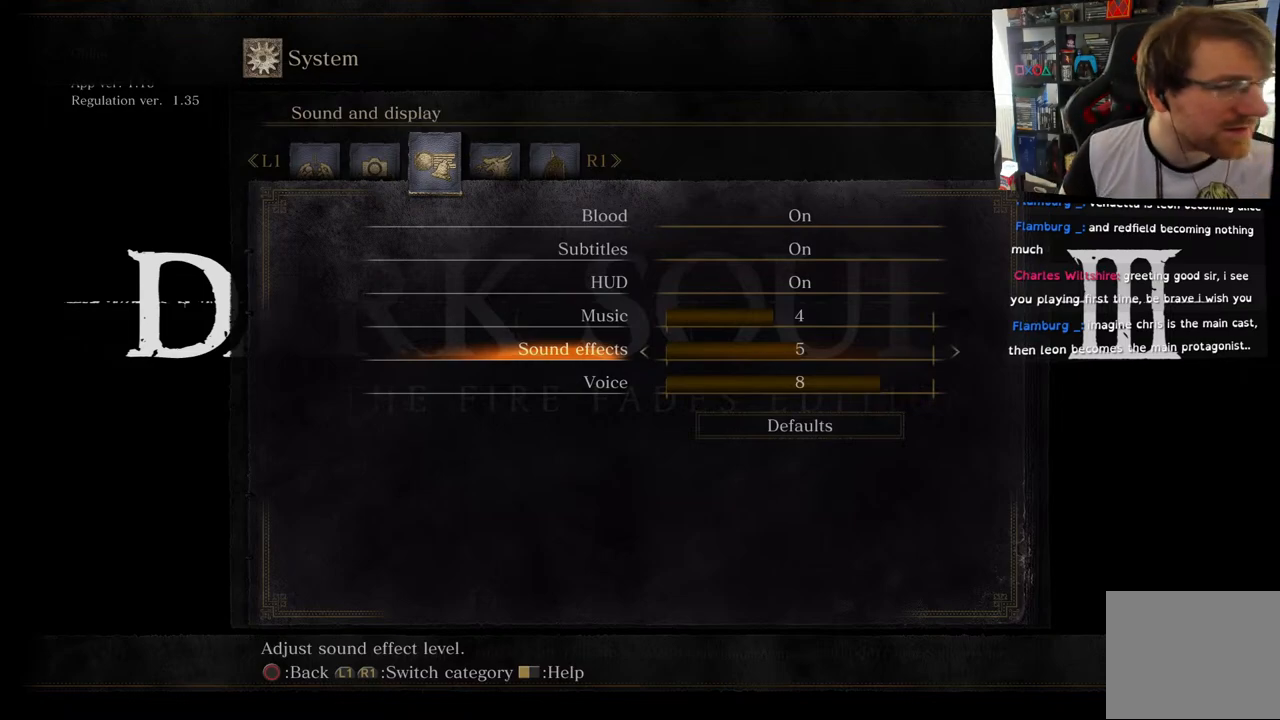
{"buttons": [], "left_stick": "center", "right_stick": "center", "events": []}
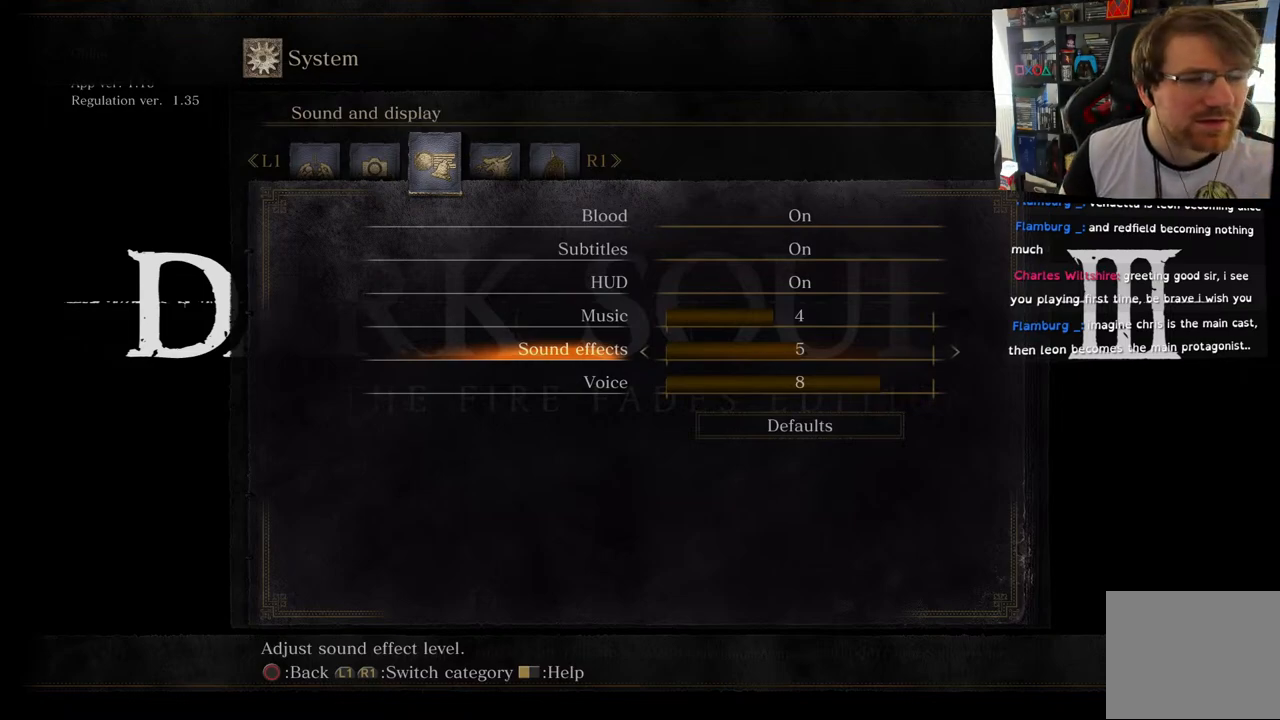
{"buttons": [], "left_stick": "center", "right_stick": "center", "events": []}
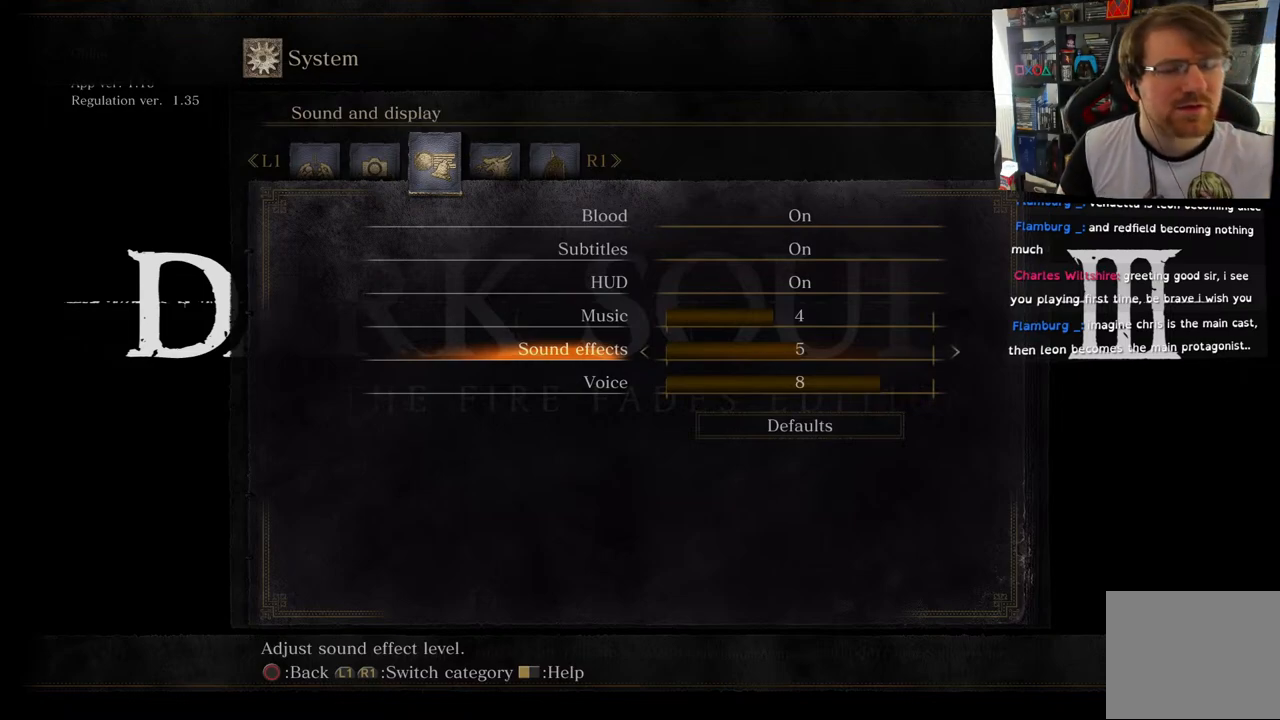
{"buttons": [], "left_stick": "center", "right_stick": "center", "events": []}
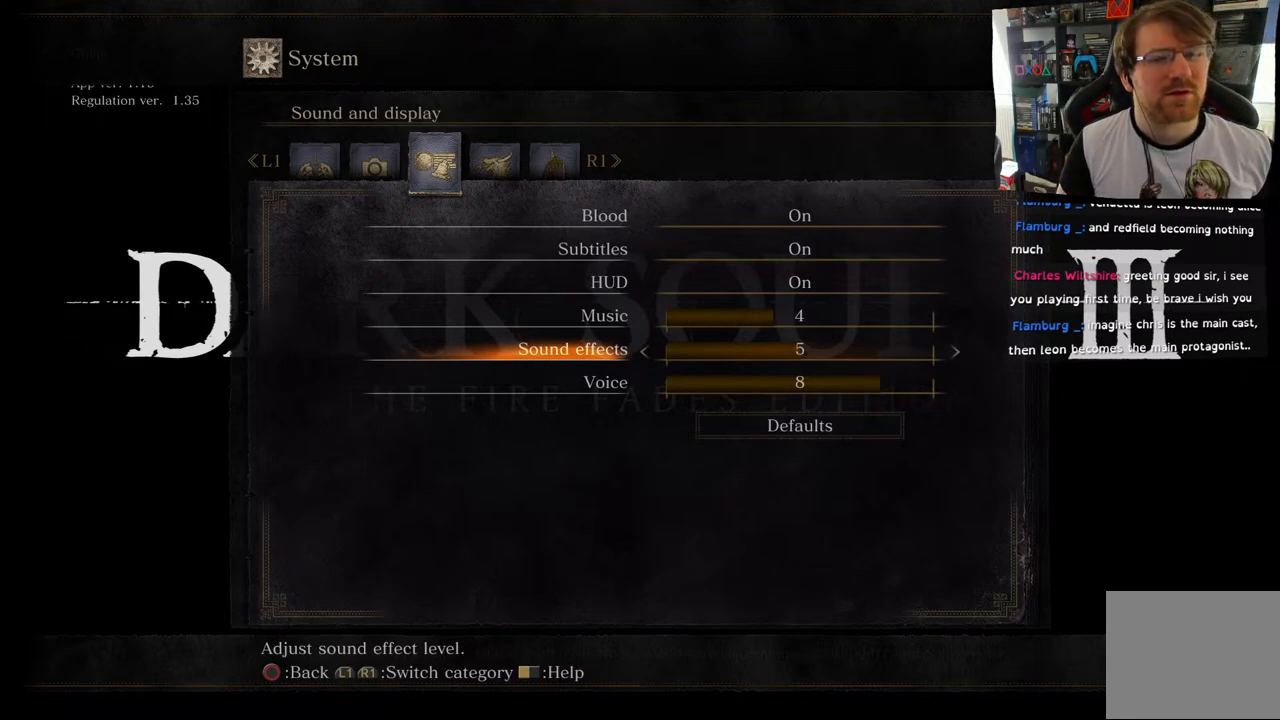
{"buttons": [], "left_stick": "center", "right_stick": "center", "events": []}
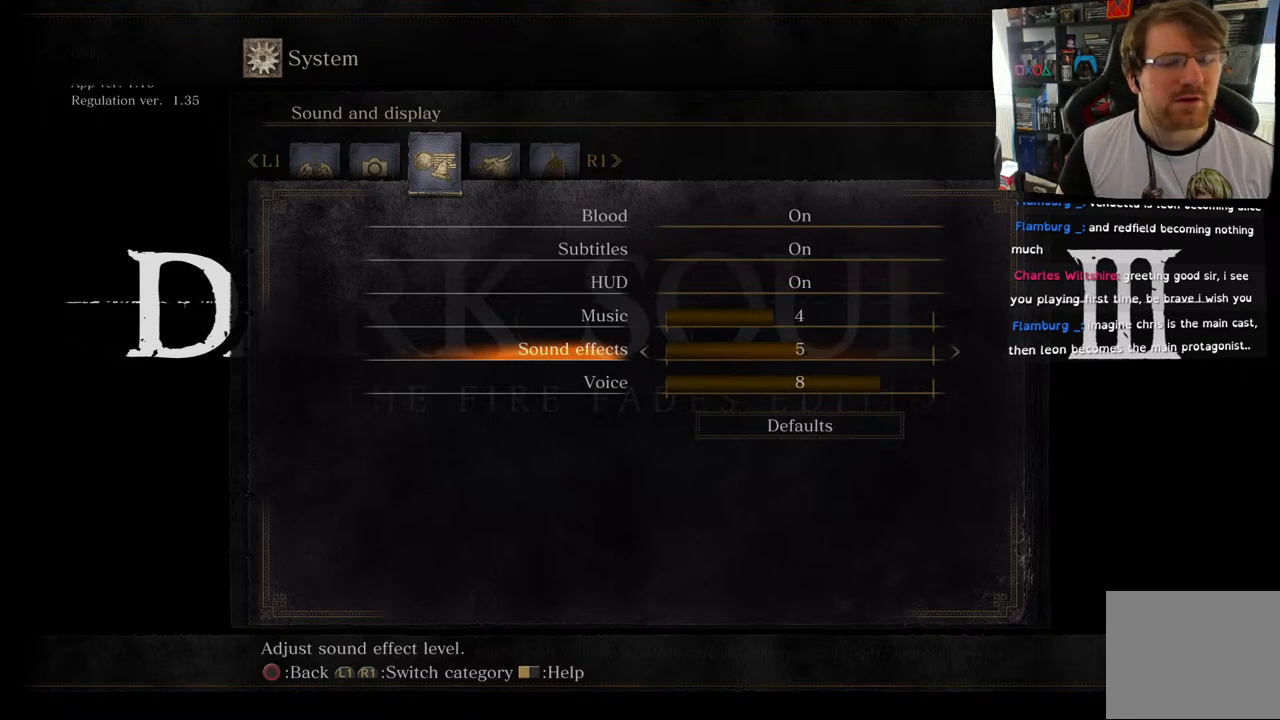
{"buttons": ["DPAD_DOWN"], "left_stick": "center", "right_stick": "center", "events": [[100, "DPAD_DOWN", "down"], [250, "DPAD_DOWN", "up"], [383, "DPAD_DOWN", "down"]]}
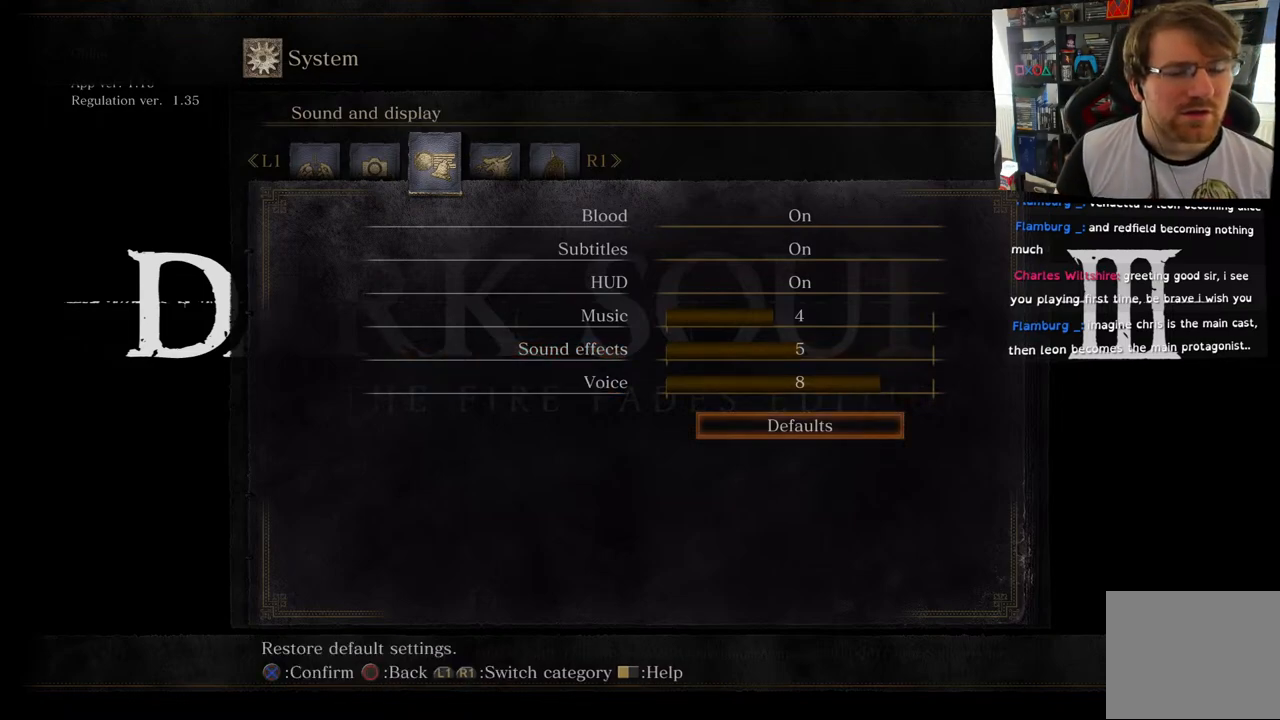
{"buttons": ["DPAD_UP"], "left_stick": "center", "right_stick": "center", "events": [[33, "DPAD_DOWN", "up"], [383, "DPAD_UP", "down"]]}
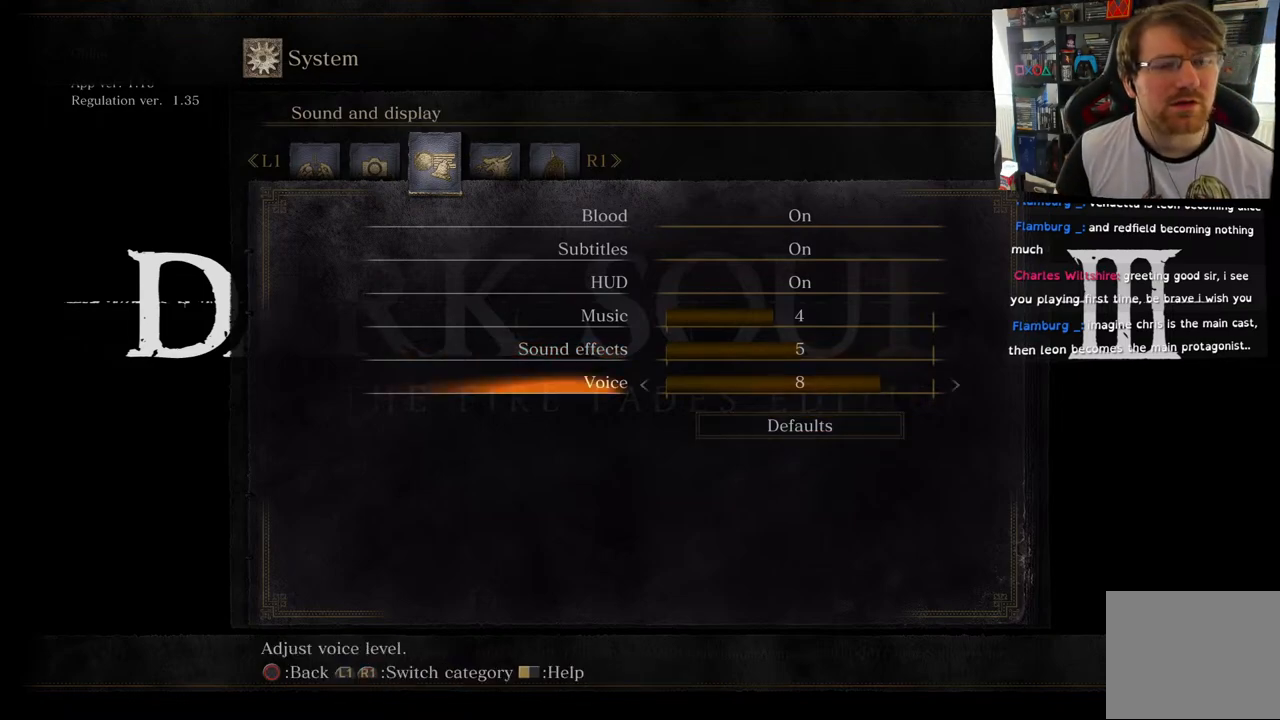
{"buttons": [], "left_stick": "center", "right_stick": "center", "events": [[50, "DPAD_UP", "up"], [133, "DPAD_UP", "down"], [283, "DPAD_UP", "up"], [317, "R1", "down"], [450, "R1", "up"]]}
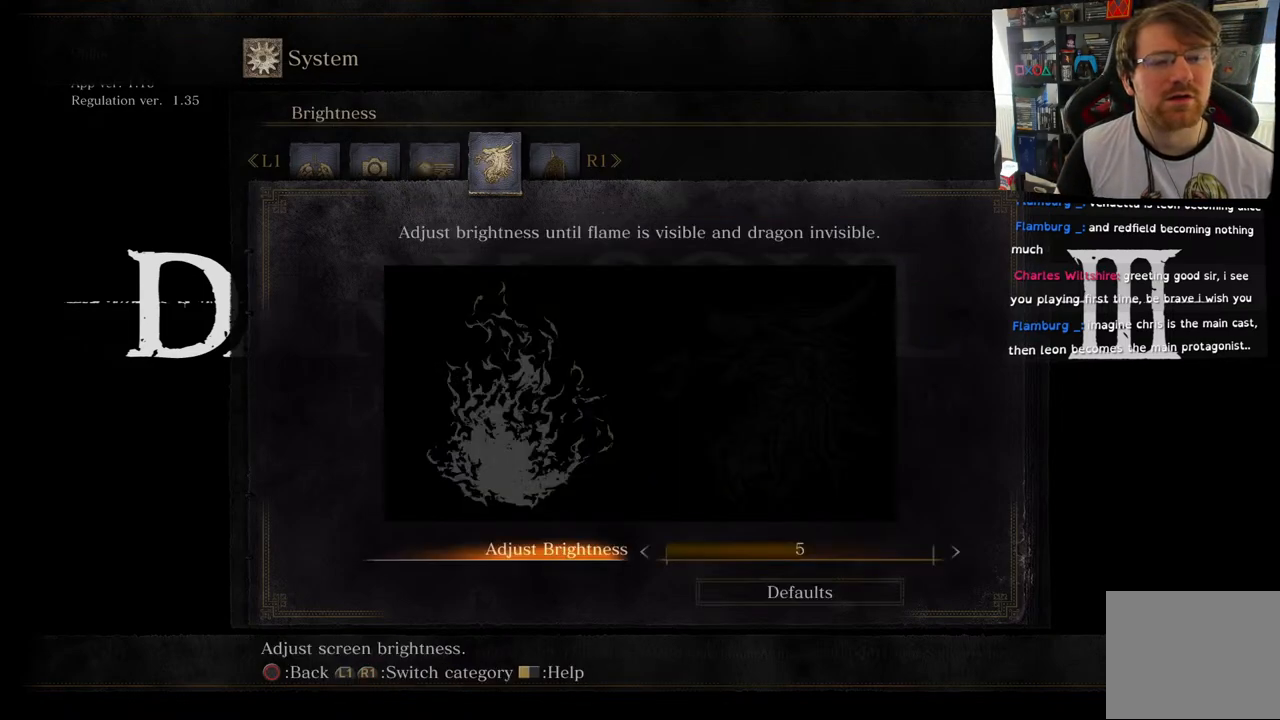
{"buttons": [], "left_stick": "center", "right_stick": "center", "events": []}
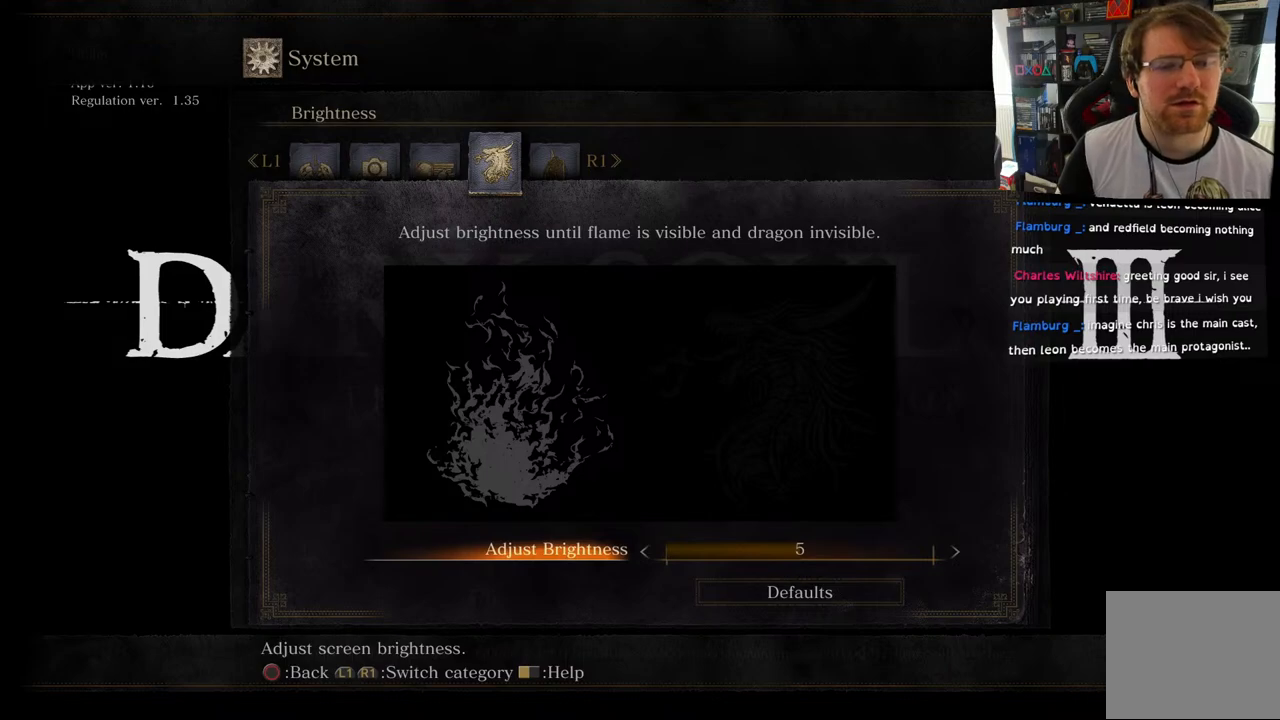
{"buttons": [], "left_stick": "center", "right_stick": "center", "events": []}
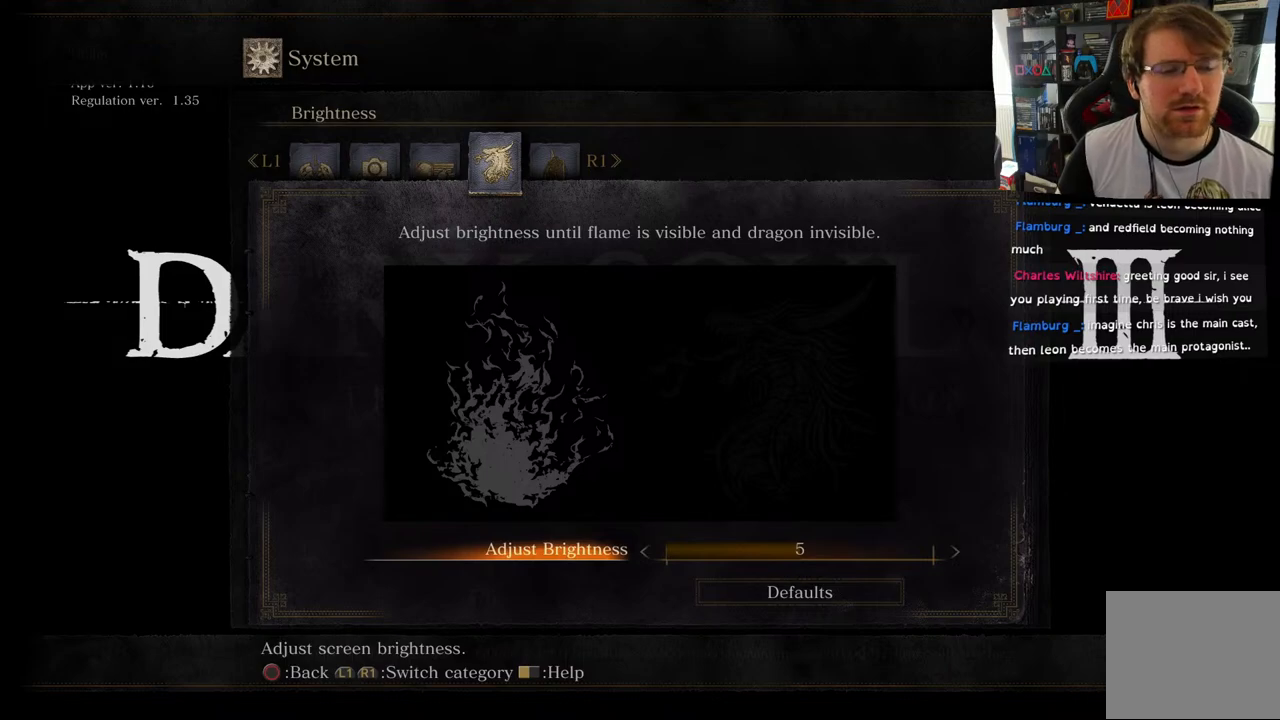
{"buttons": ["DPAD_RIGHT"], "left_stick": "center", "right_stick": "center", "events": [[433, "DPAD_RIGHT", "down"]]}
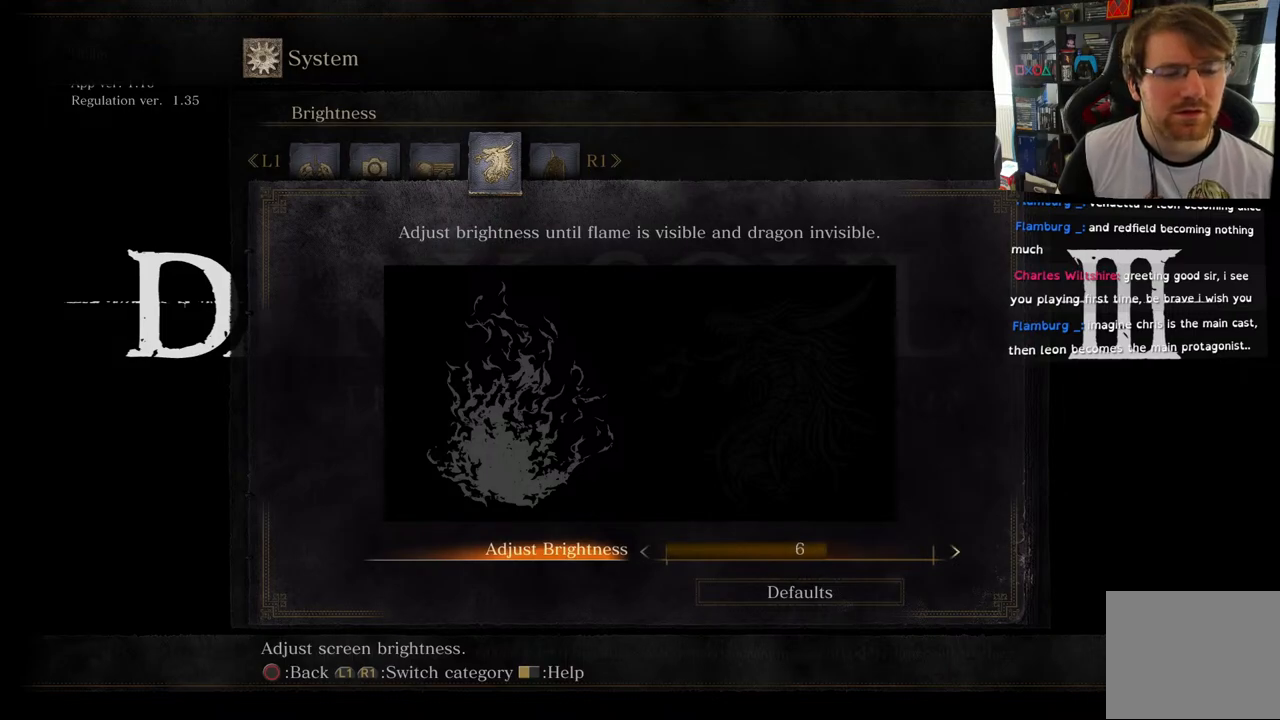
{"buttons": [], "left_stick": "center", "right_stick": "center", "events": [[83, "DPAD_RIGHT", "up"], [333, "DPAD_LEFT", "down"], [433, "DPAD_LEFT", "up"]]}
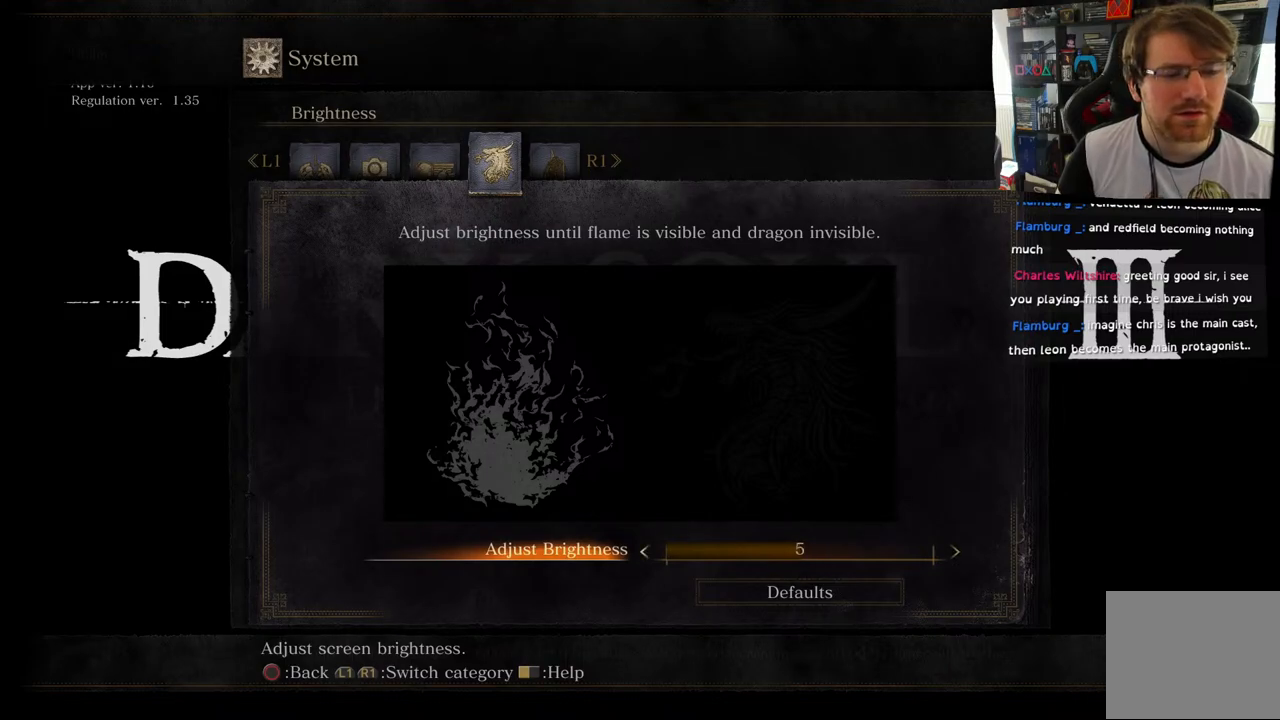
{"buttons": [], "left_stick": "center", "right_stick": "center", "events": [[33, "DPAD_LEFT", "down"], [183, "DPAD_LEFT", "up"], [267, "DPAD_LEFT", "down"], [400, "DPAD_LEFT", "up"]]}